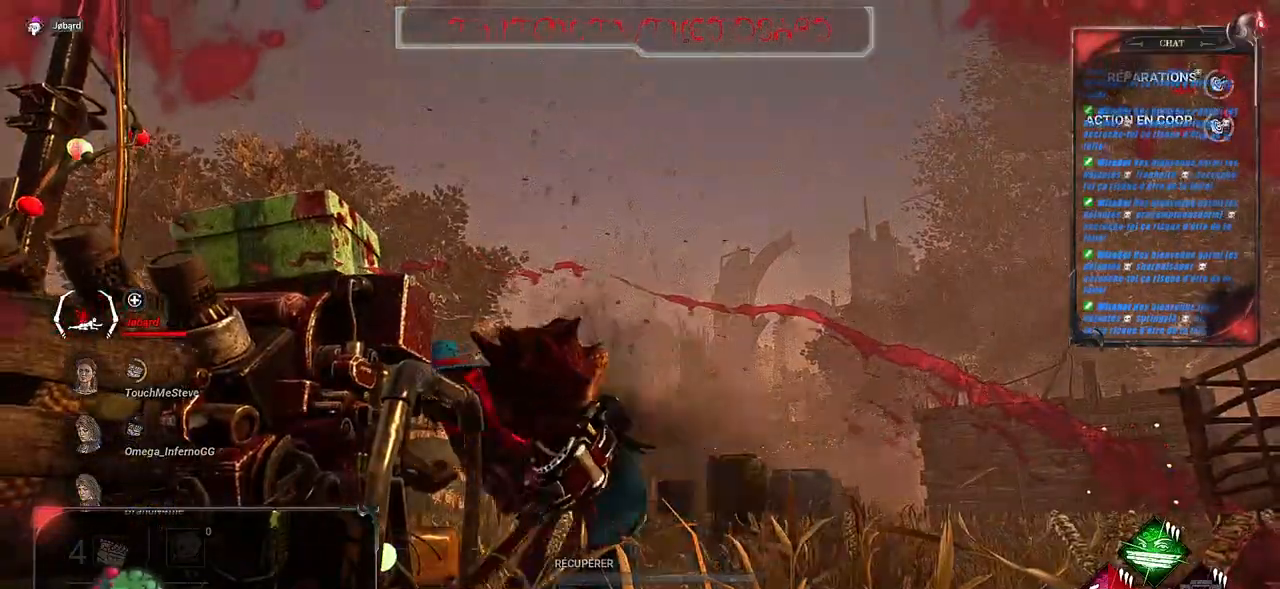
Gameplay with keyboard and mouse; each line is a JSON object with the keys and mouse buttons held at the frame after it. "events" lists presses ("down") and releases ("up") of "a", "ctrl", "d", "e", "f", "q", "r", "s", "shift", "space", "tab", "z", "mouse_left", "mouse_wheel", "mouse_right", "mouse_mb4" and "mouse_mb5" between this image and that frame as [ms after this image, input, new state], when the widget could be followed in between. "mouse_left", "mouse_wheel", "mouse_right", "mouse_mb4", "mouse_mb5" = the "left", "wheel", "right", "mb4", "mb5" buttons of the "mouse" list. No other keys are recorded. "wheel" means that the mouse wheel is clicked or scrolled. Mouse movement is not recorded.
{"keys": ["q", "s"], "mouse": [], "events": [[316, "s", "down"], [333, "q", "down"], [366, "q", "up"], [383, "s", "up"], [416, "q", "down"], [416, "s", "down"]]}
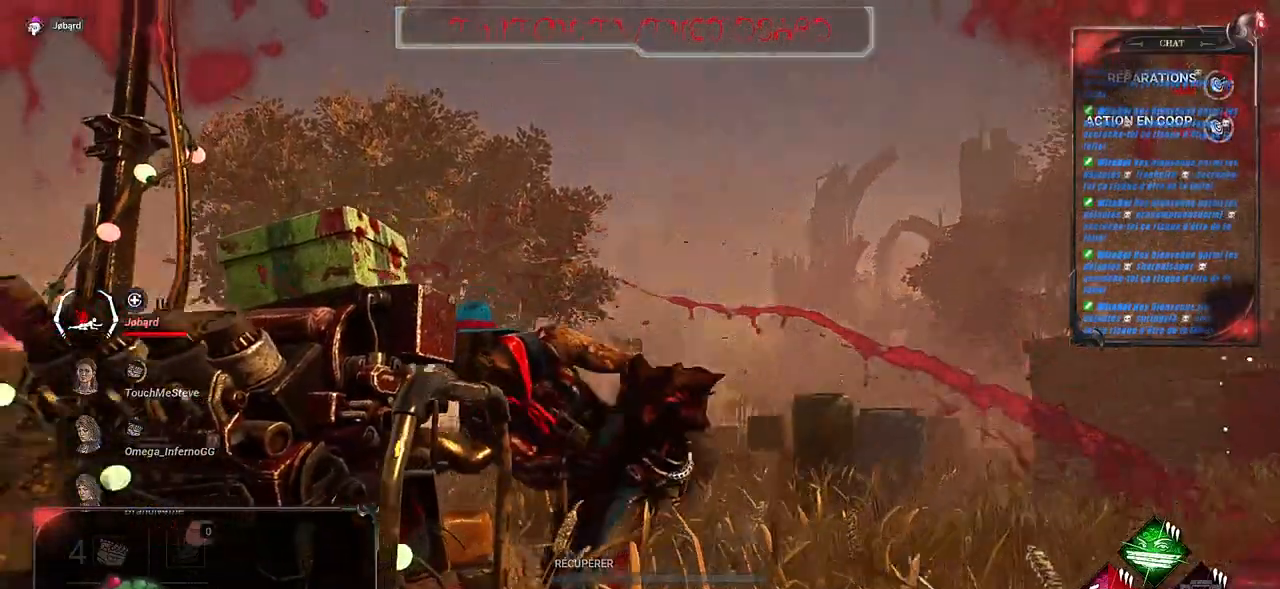
{"keys": ["q", "s", "shift"], "mouse": [], "events": [[300, "shift", "down"]]}
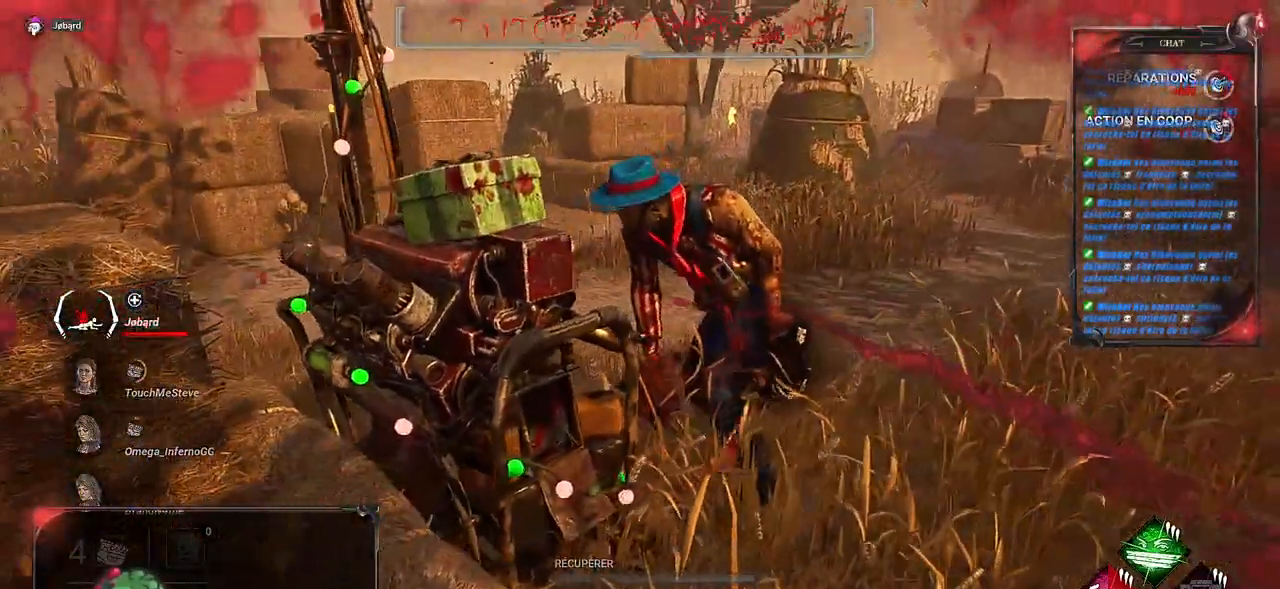
{"keys": ["q", "s", "shift"], "mouse": [], "events": []}
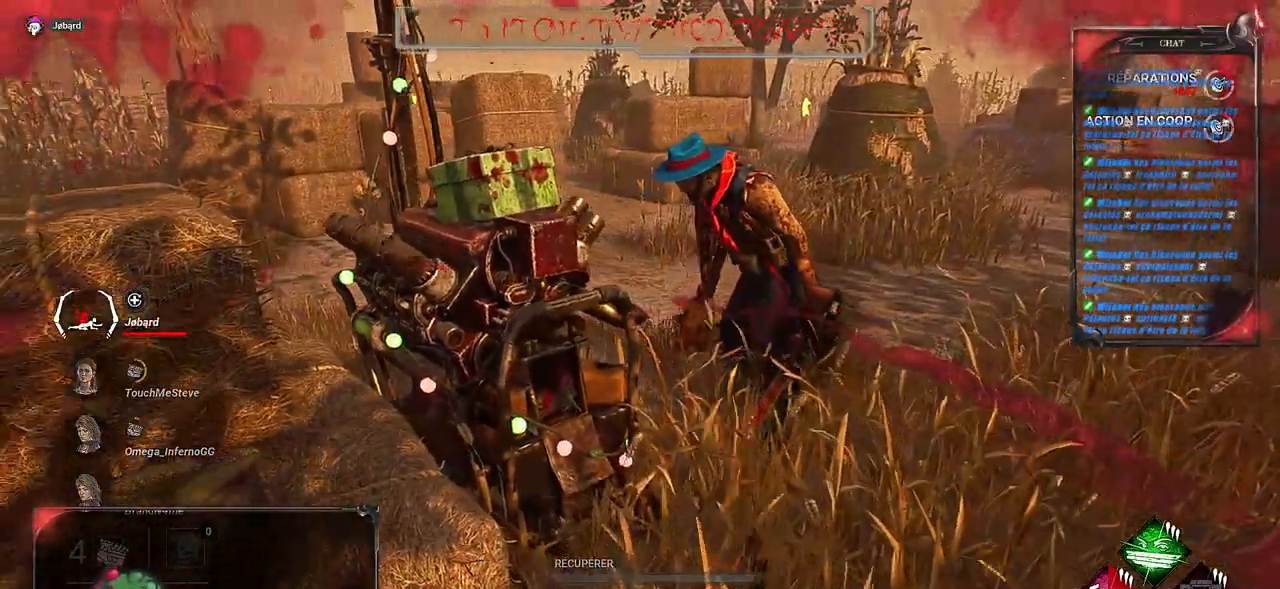
{"keys": ["q", "shift"], "mouse": [], "events": [[166, "s", "up"]]}
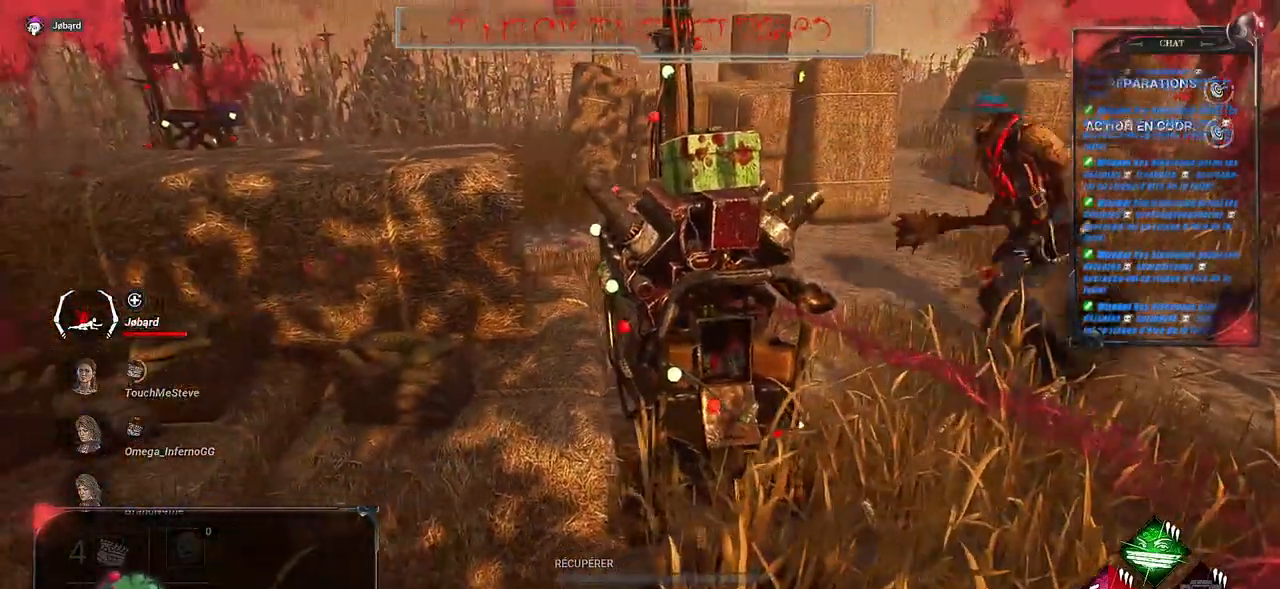
{"keys": ["q", "shift"], "mouse": [], "events": []}
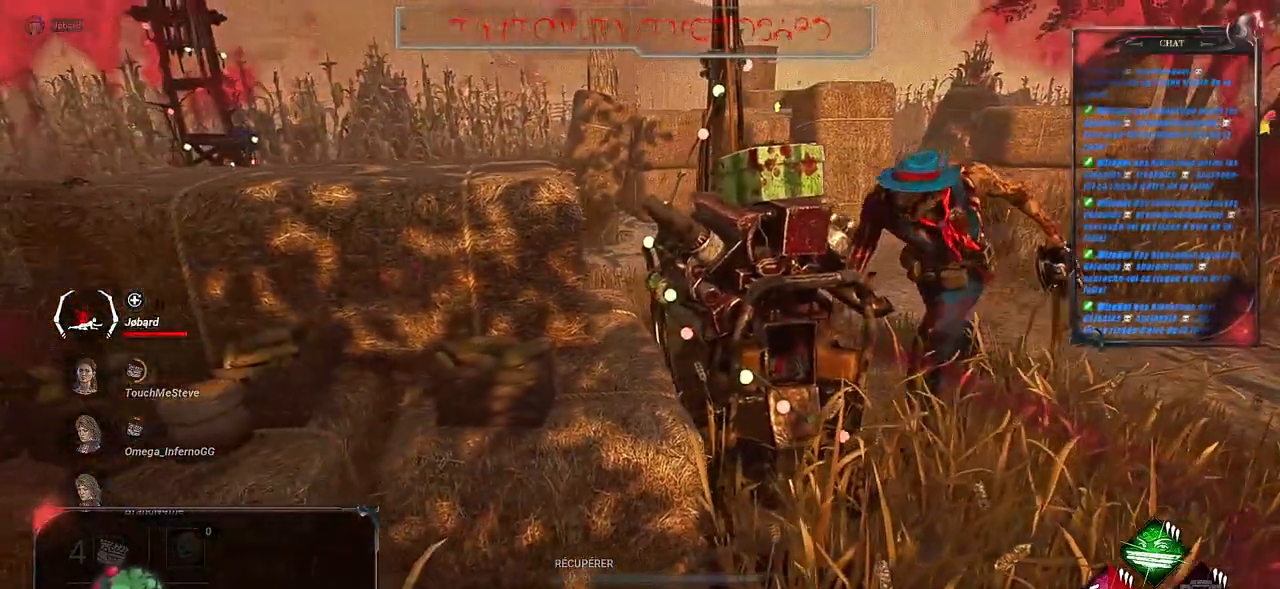
{"keys": ["q", "s", "shift"], "mouse": [], "events": [[116, "s", "down"]]}
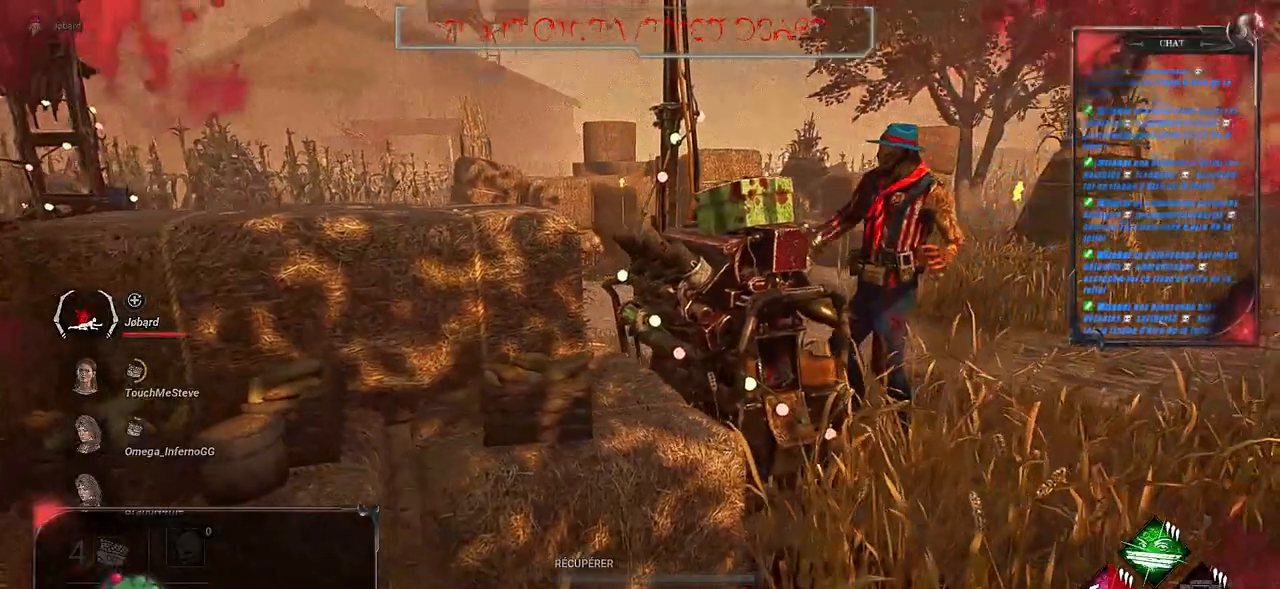
{"keys": ["q", "s", "shift"], "mouse": [], "events": []}
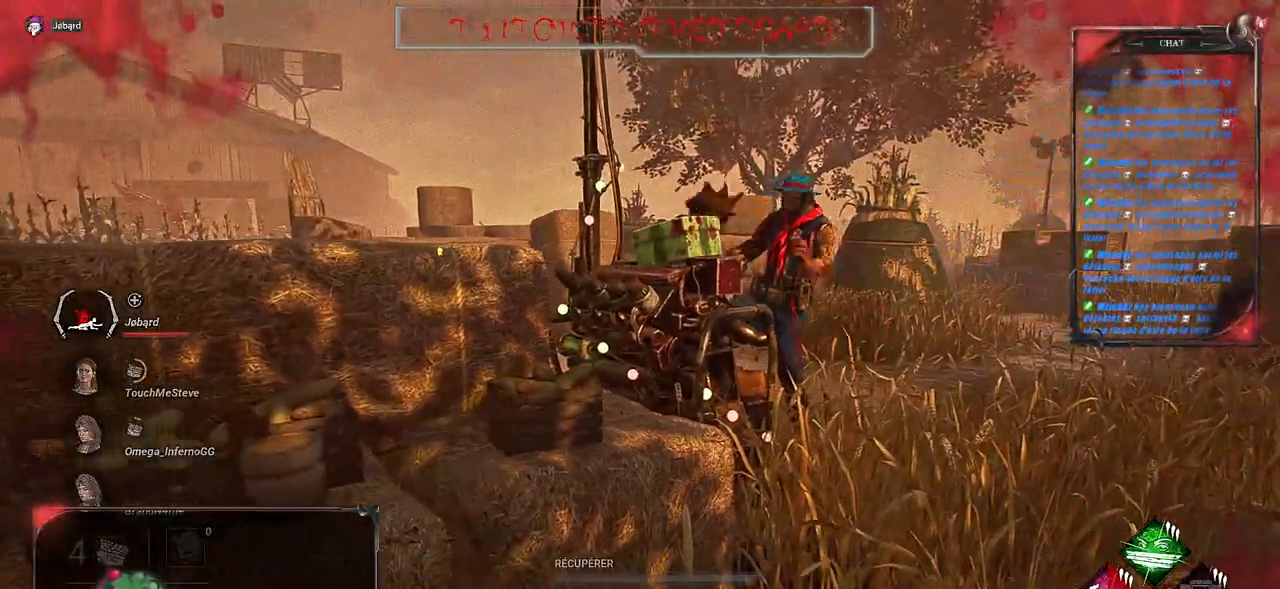
{"keys": ["q", "s", "shift"], "mouse": [], "events": []}
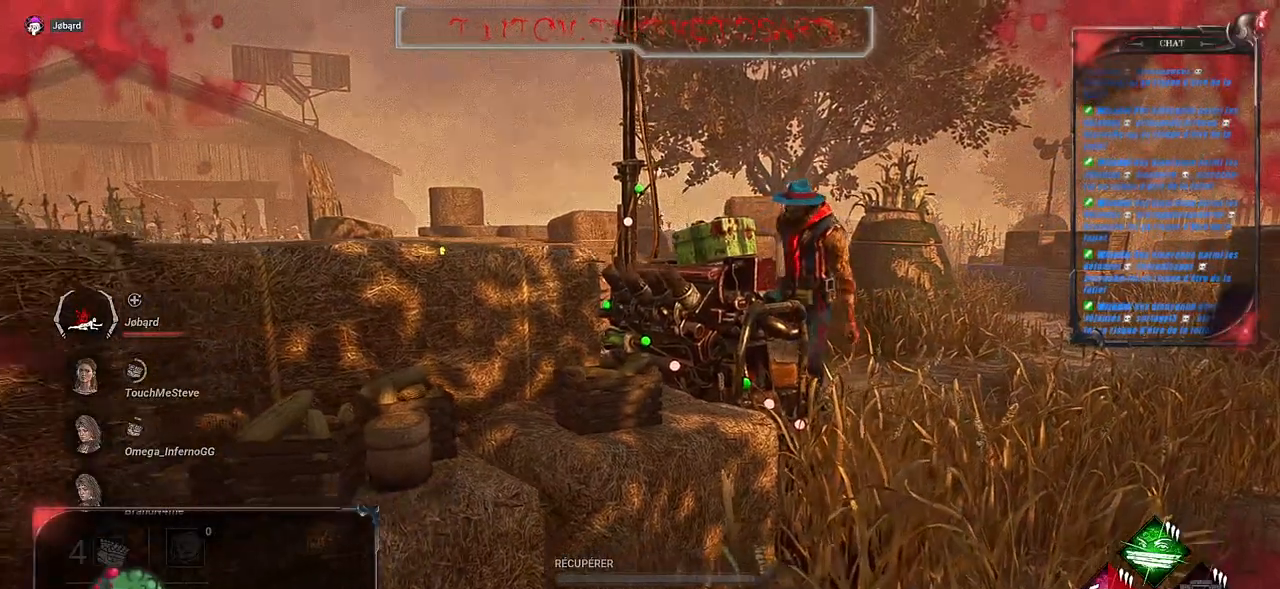
{"keys": ["q", "s", "shift"], "mouse": [], "events": []}
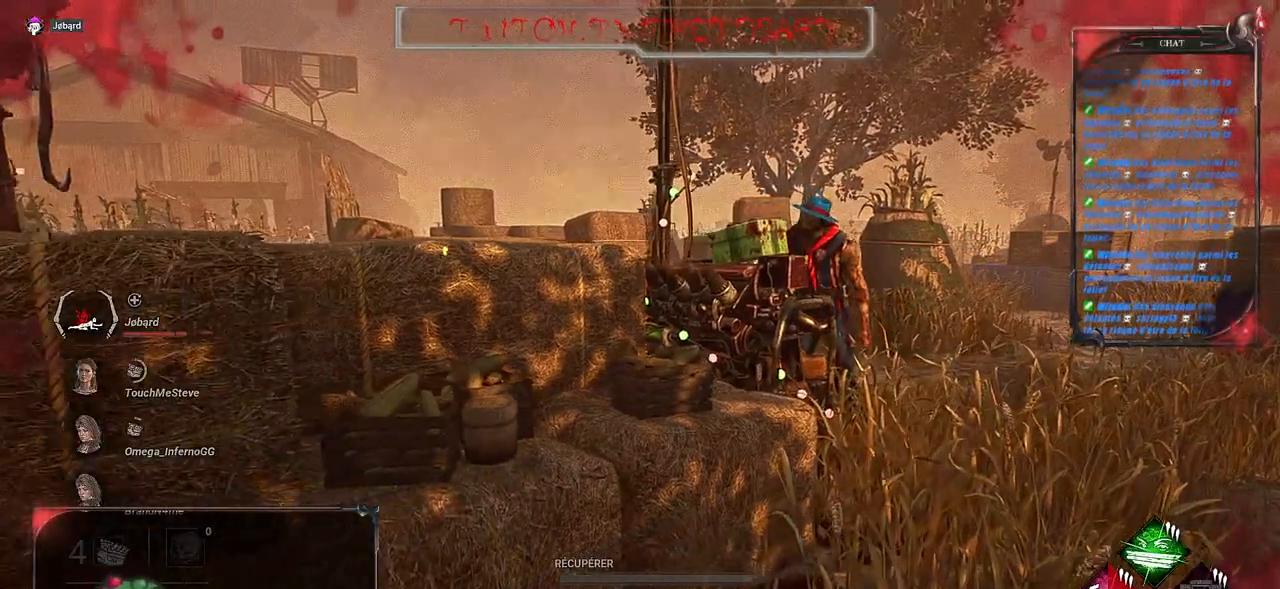
{"keys": ["q", "s", "shift"], "mouse": [], "events": []}
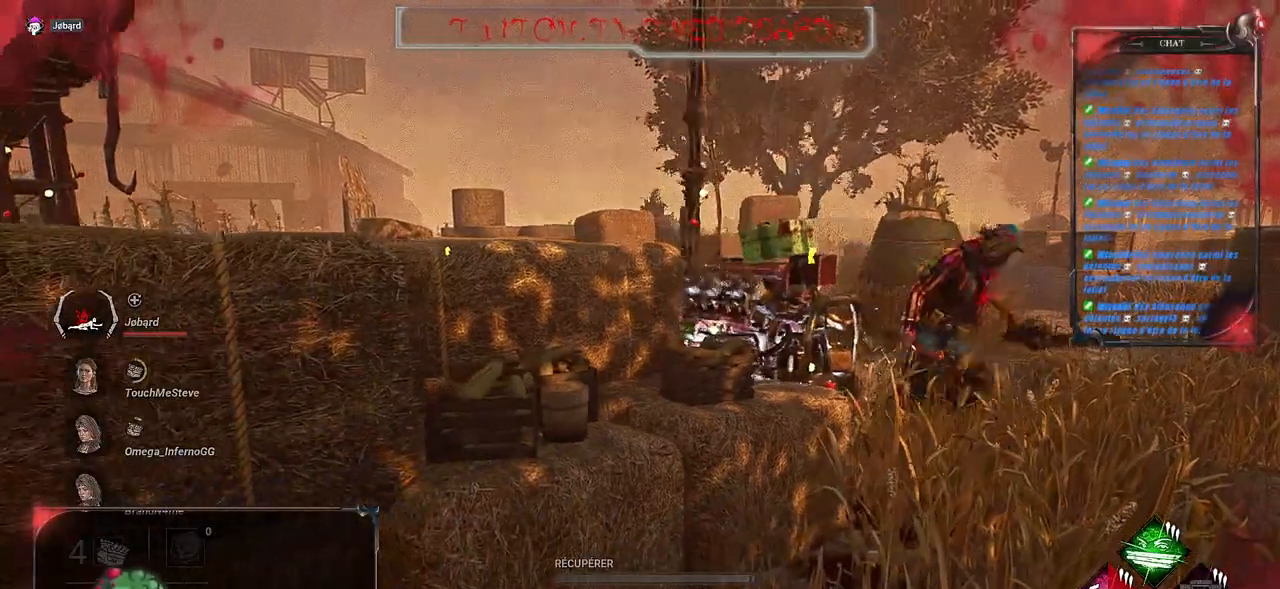
{"keys": ["q", "s", "shift"], "mouse": [], "events": []}
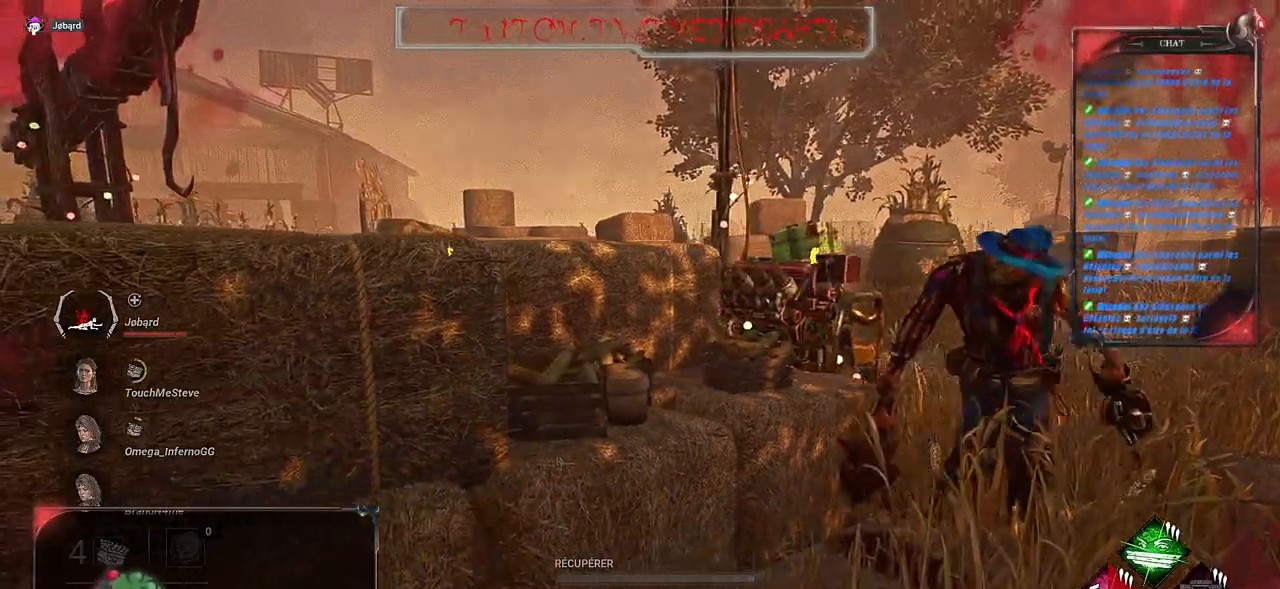
{"keys": ["q", "s", "shift"], "mouse": [], "events": []}
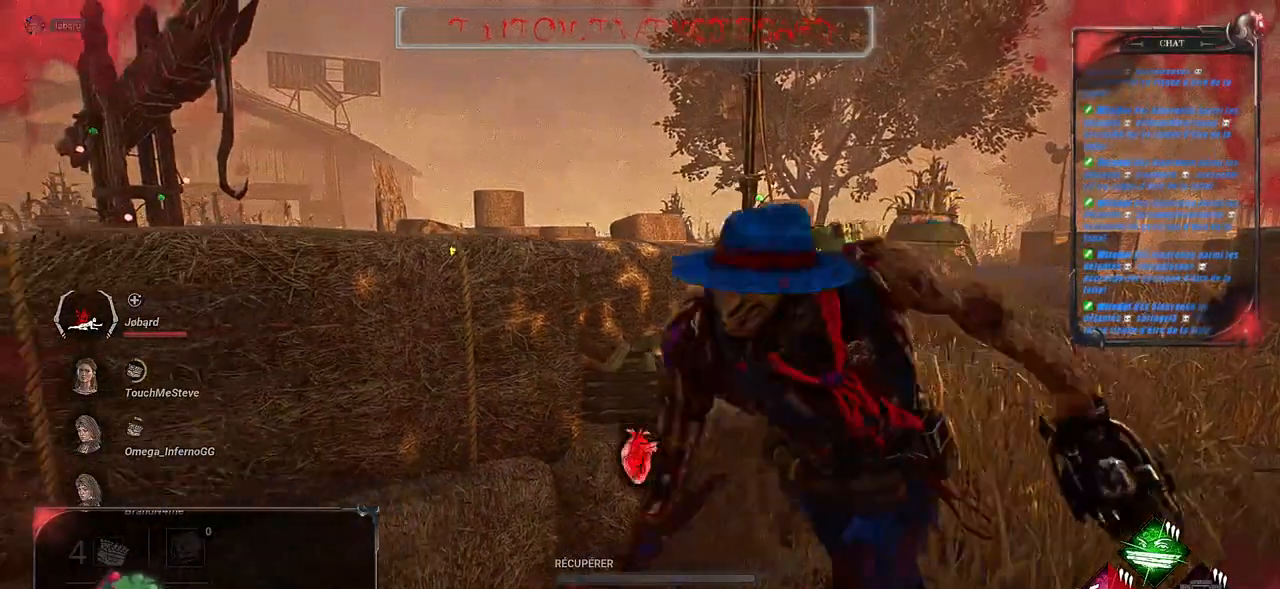
{"keys": ["q", "s", "shift"], "mouse": [], "events": []}
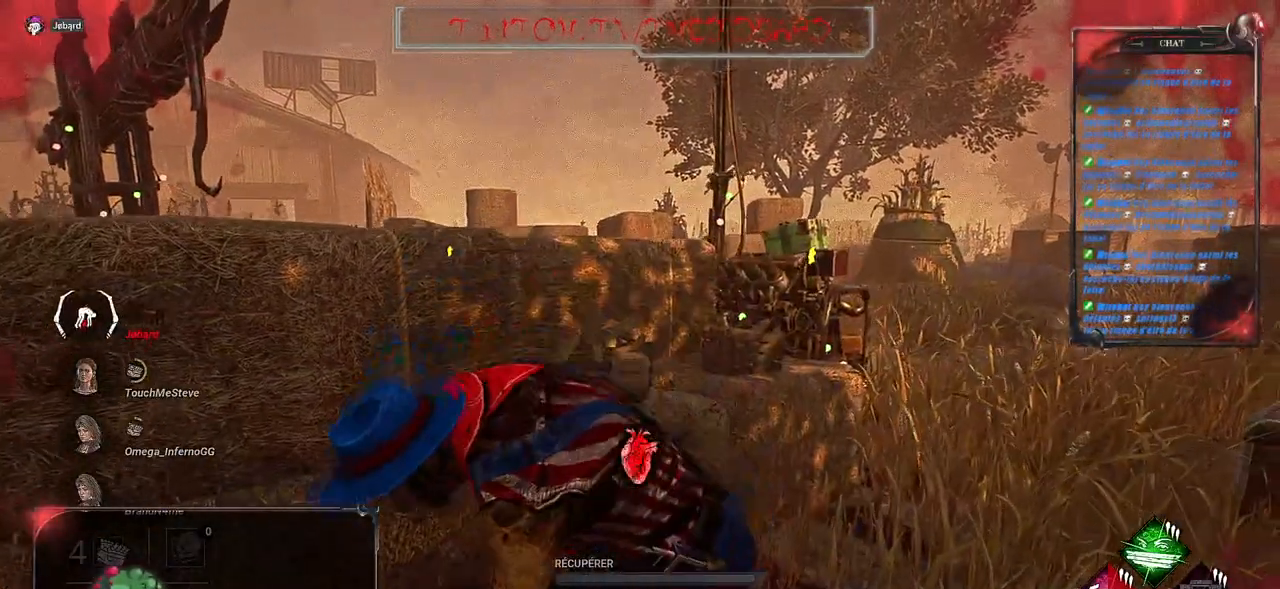
{"keys": [], "mouse": [], "events": [[116, "shift", "up"], [216, "q", "up"], [450, "s", "up"]]}
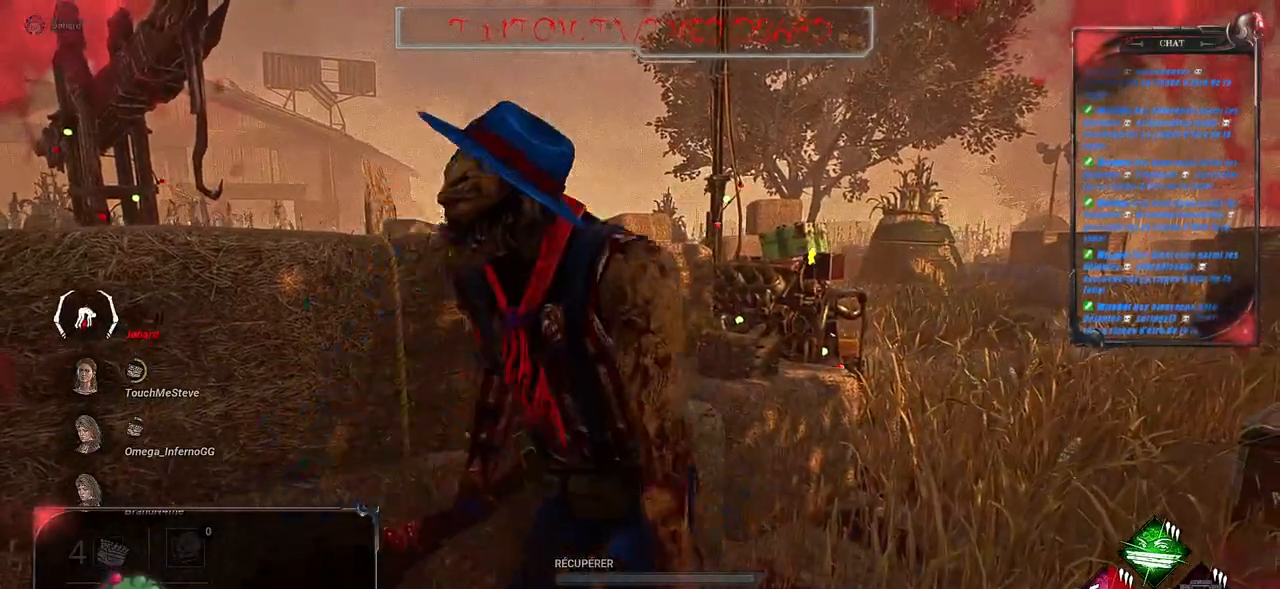
{"keys": [], "mouse": [], "events": []}
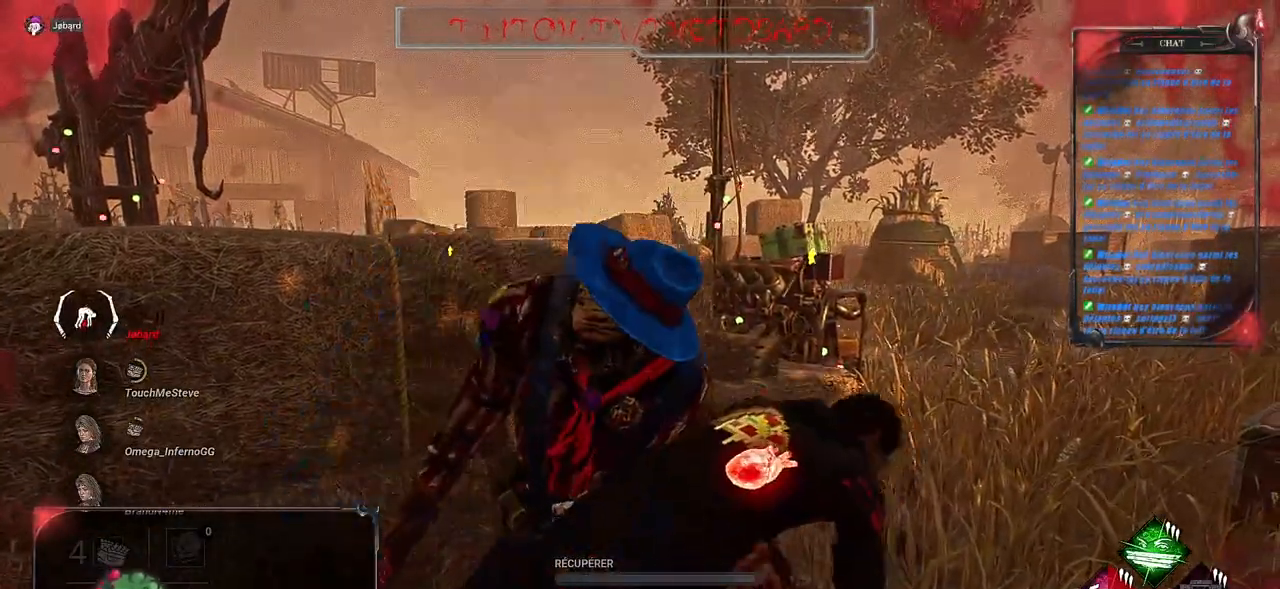
{"keys": [], "mouse": [], "events": []}
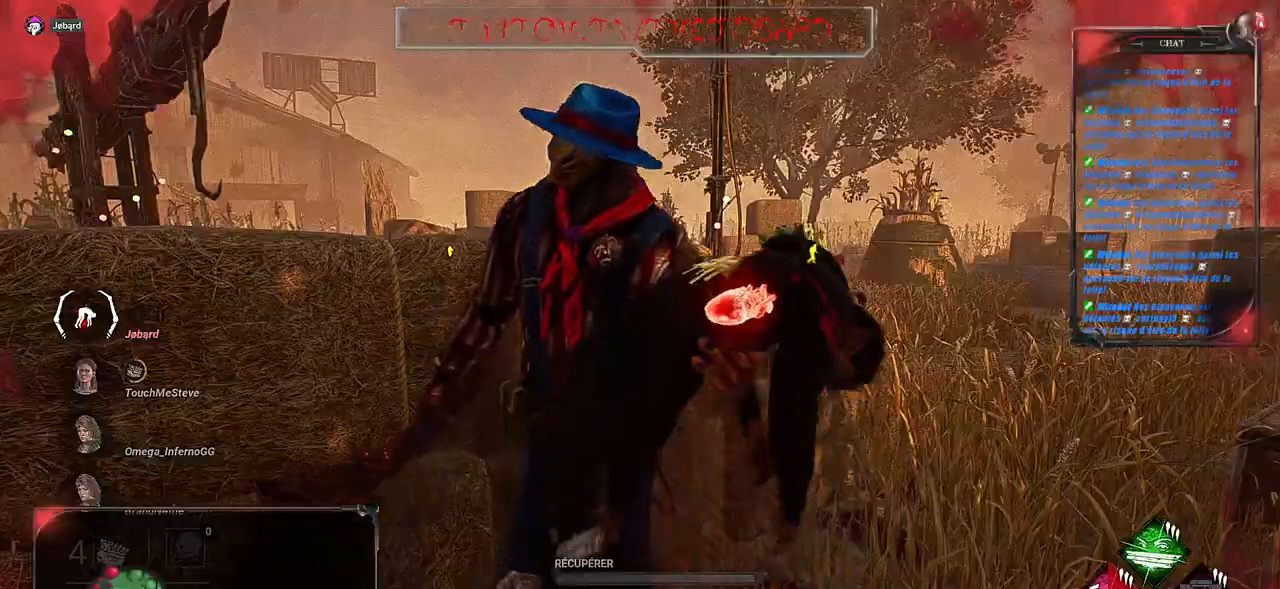
{"keys": [], "mouse": [], "events": []}
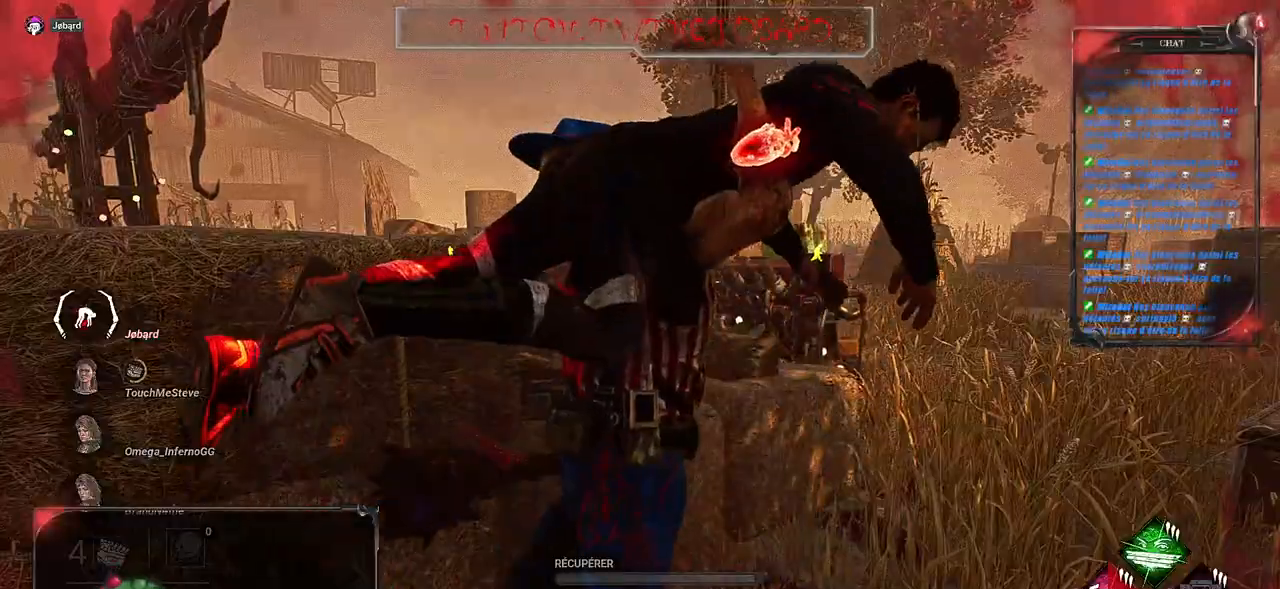
{"keys": [], "mouse": [], "events": []}
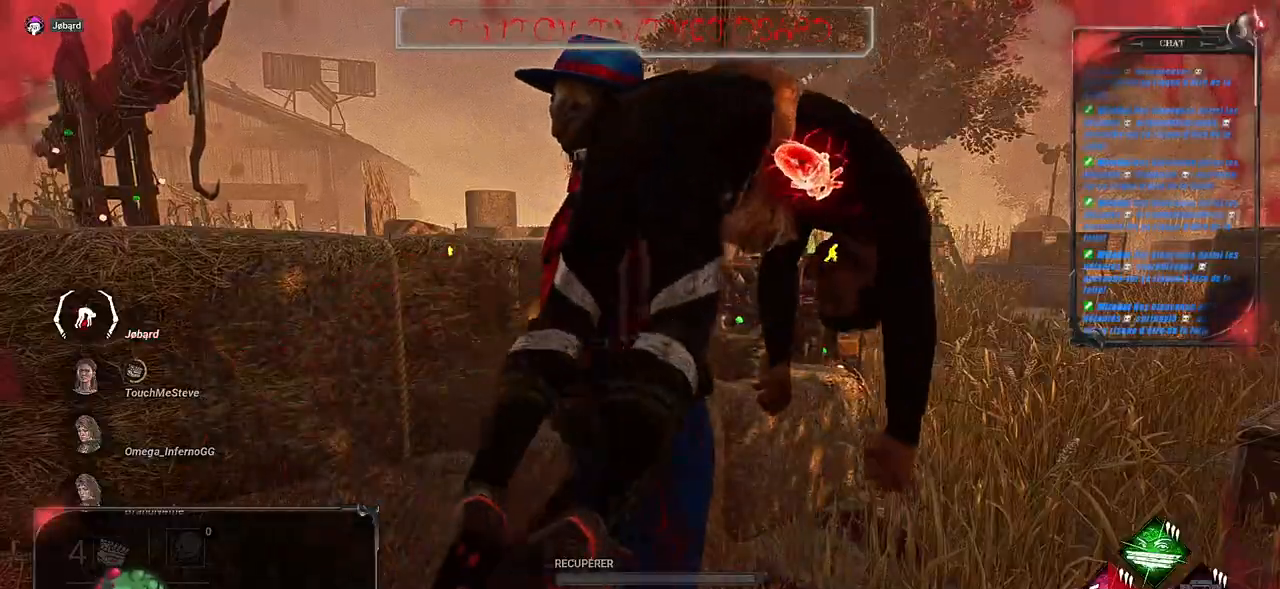
{"keys": [], "mouse": [], "events": []}
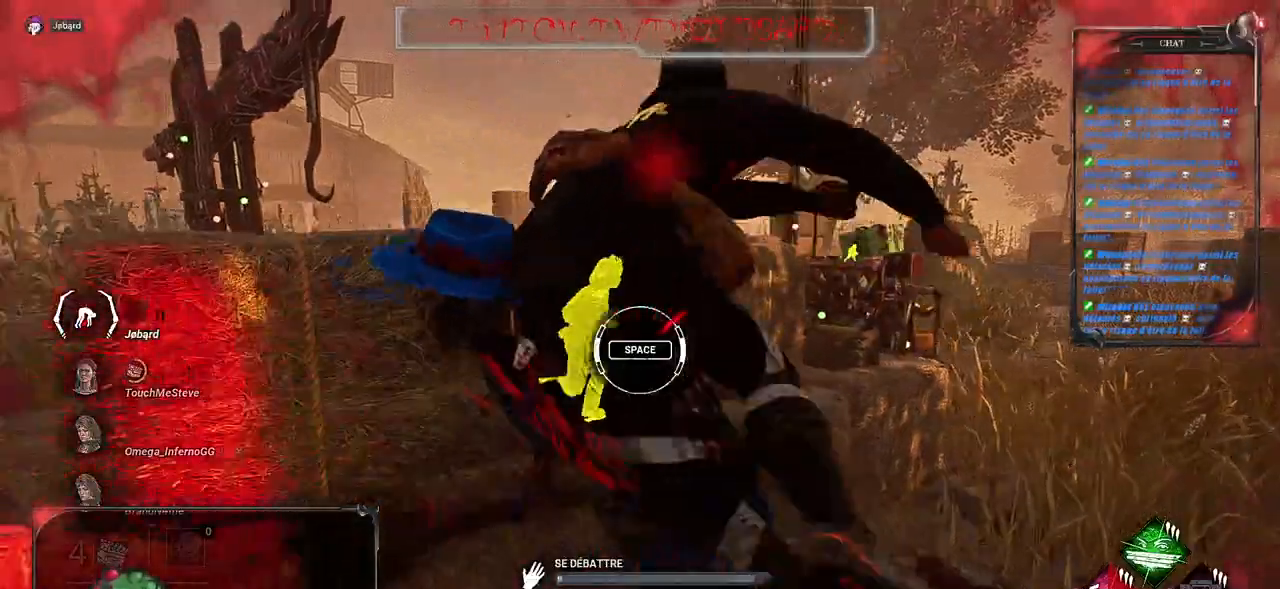
{"keys": [], "mouse": [], "events": [[233, "space", "down"], [400, "space", "up"]]}
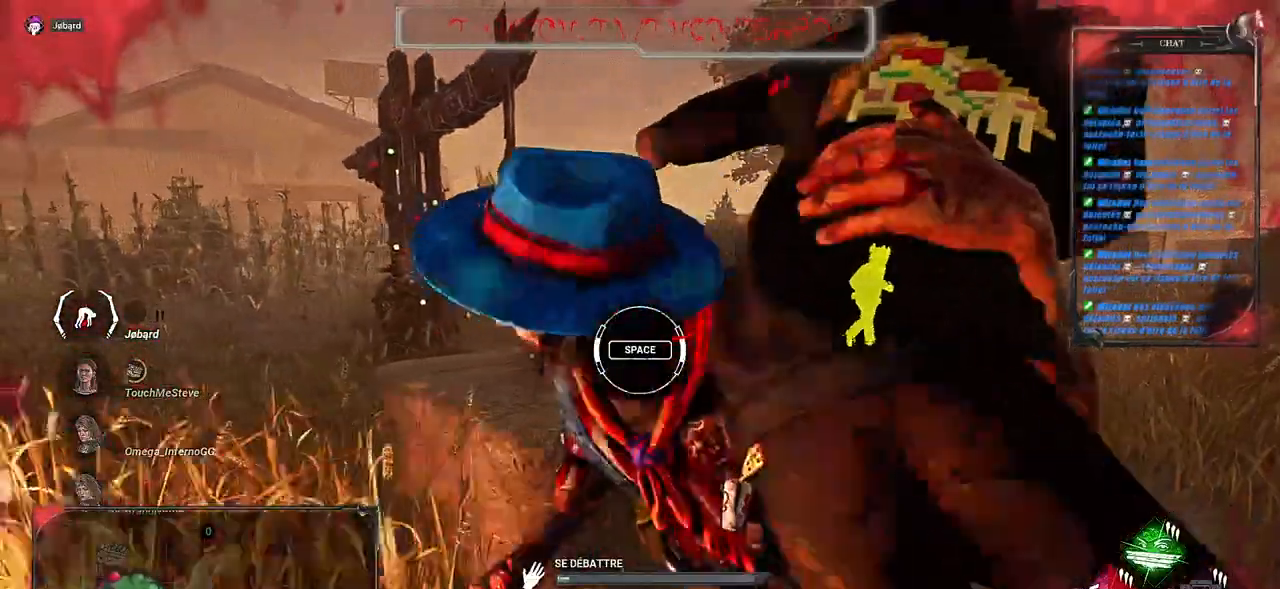
{"keys": [], "mouse": [], "events": []}
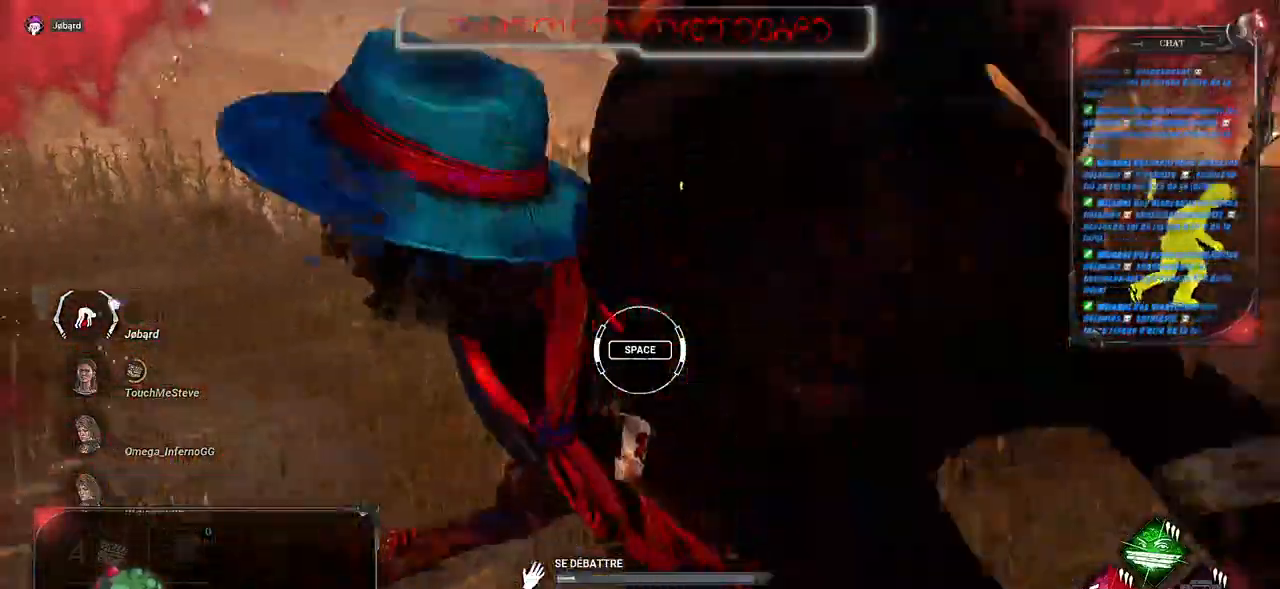
{"keys": [], "mouse": [], "events": [[83, "space", "down"], [233, "space", "up"]]}
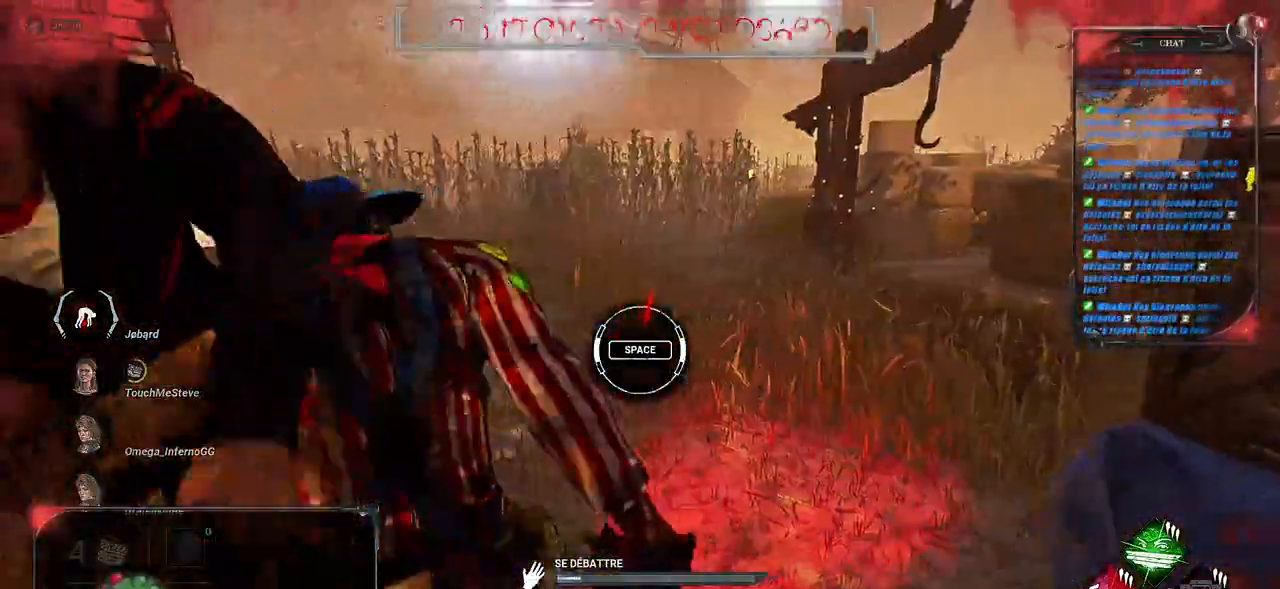
{"keys": [], "mouse": [], "events": [[300, "space", "down"], [416, "space", "up"]]}
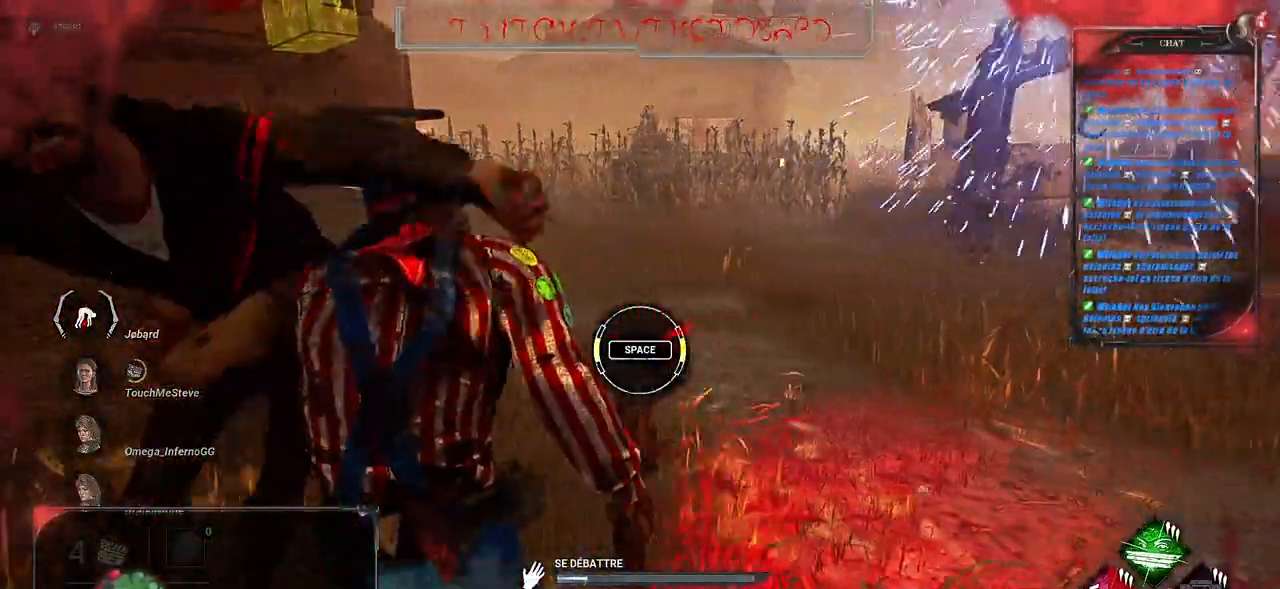
{"keys": [], "mouse": [], "events": []}
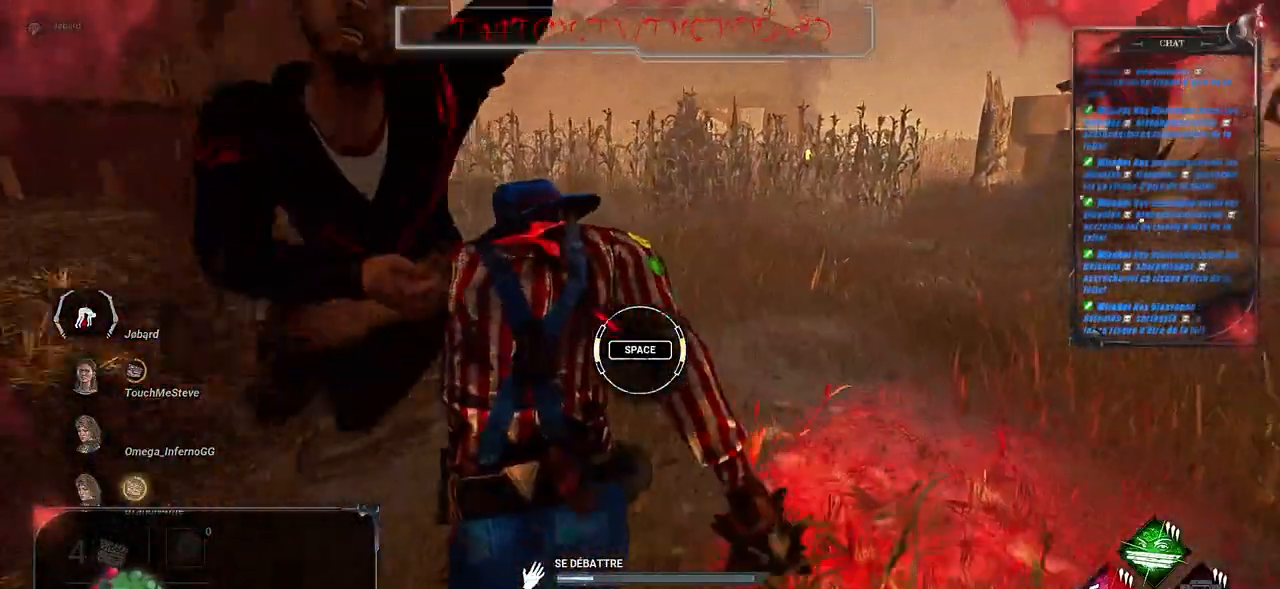
{"keys": [], "mouse": [], "events": [[133, "space", "down"], [266, "space", "up"]]}
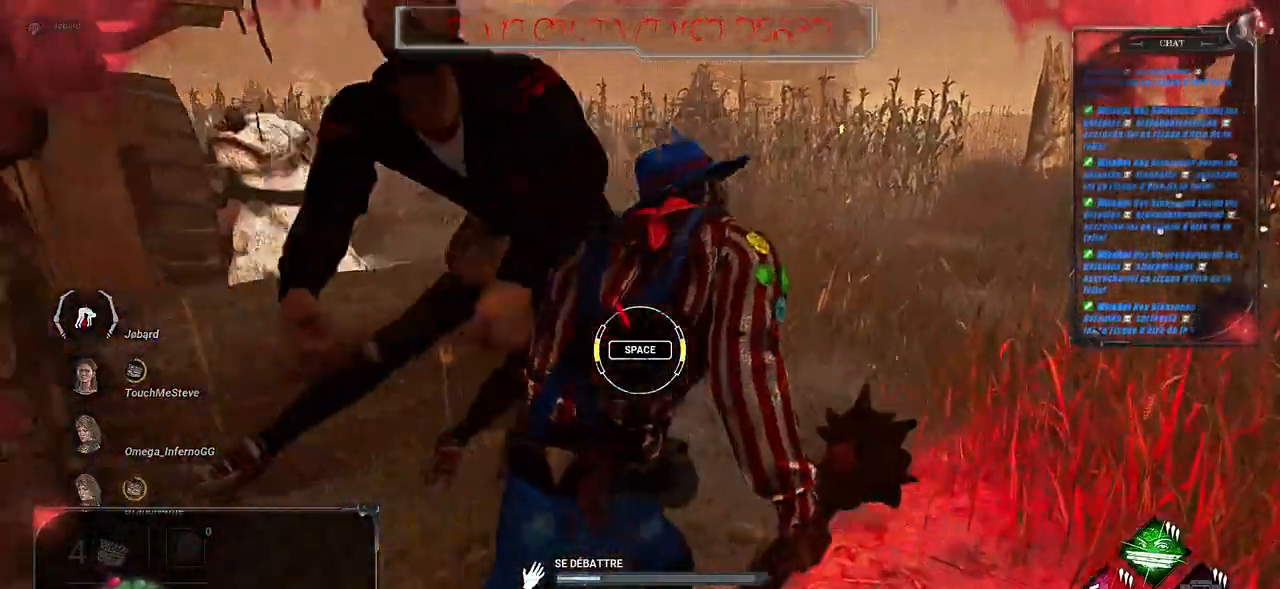
{"keys": ["space"], "mouse": [], "events": [[500, "space", "down"]]}
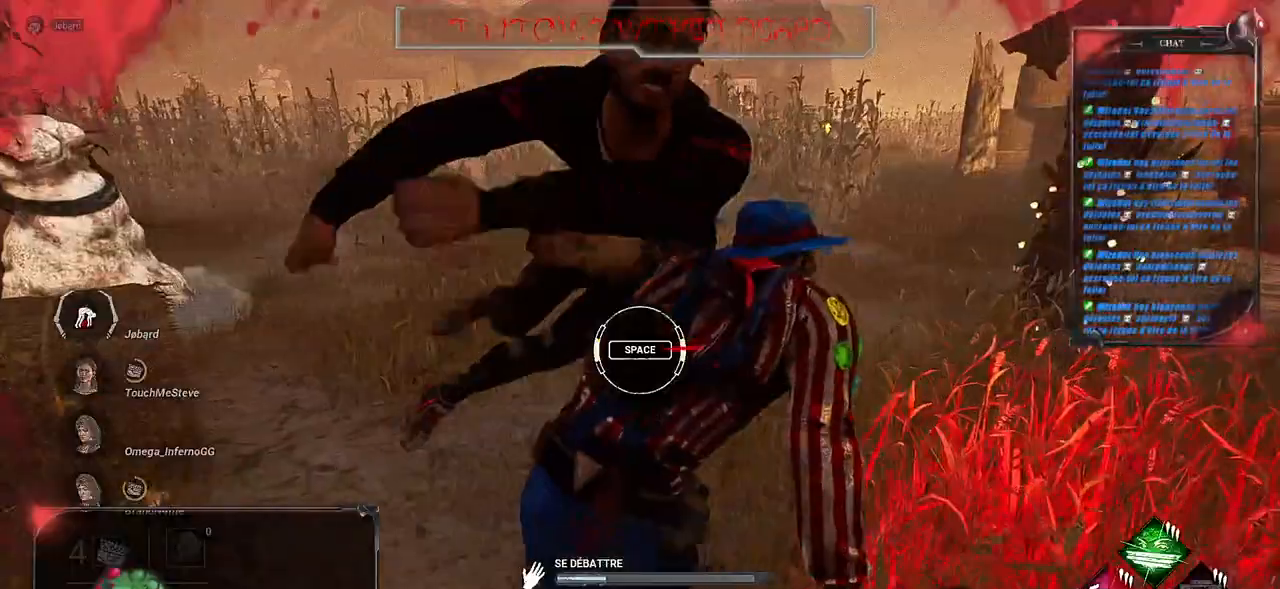
{"keys": [], "mouse": [], "events": [[100, "space", "up"]]}
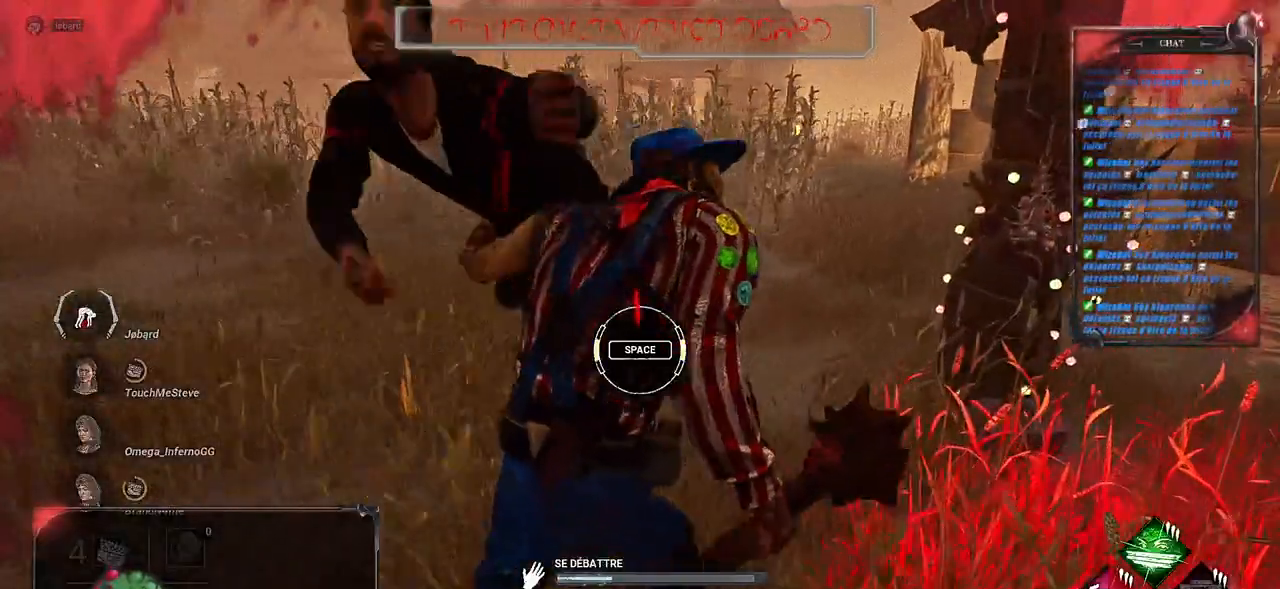
{"keys": [], "mouse": [], "events": [[316, "space", "down"], [416, "space", "up"]]}
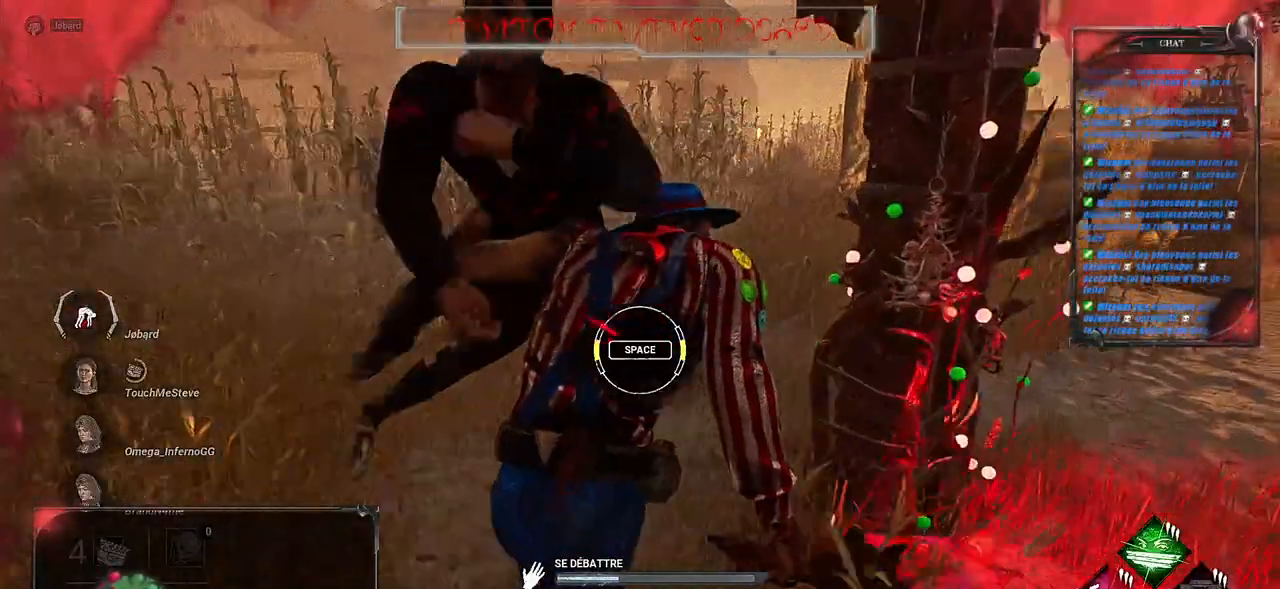
{"keys": [], "mouse": [], "events": []}
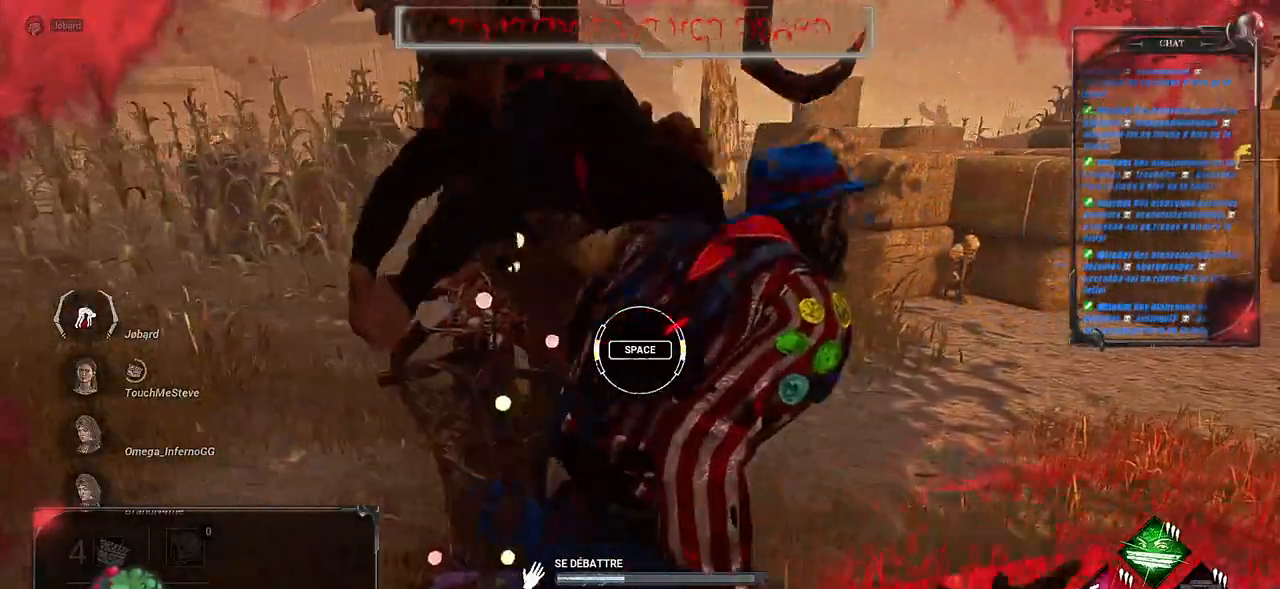
{"keys": [], "mouse": [], "events": [[66, "space", "down"], [200, "space", "up"]]}